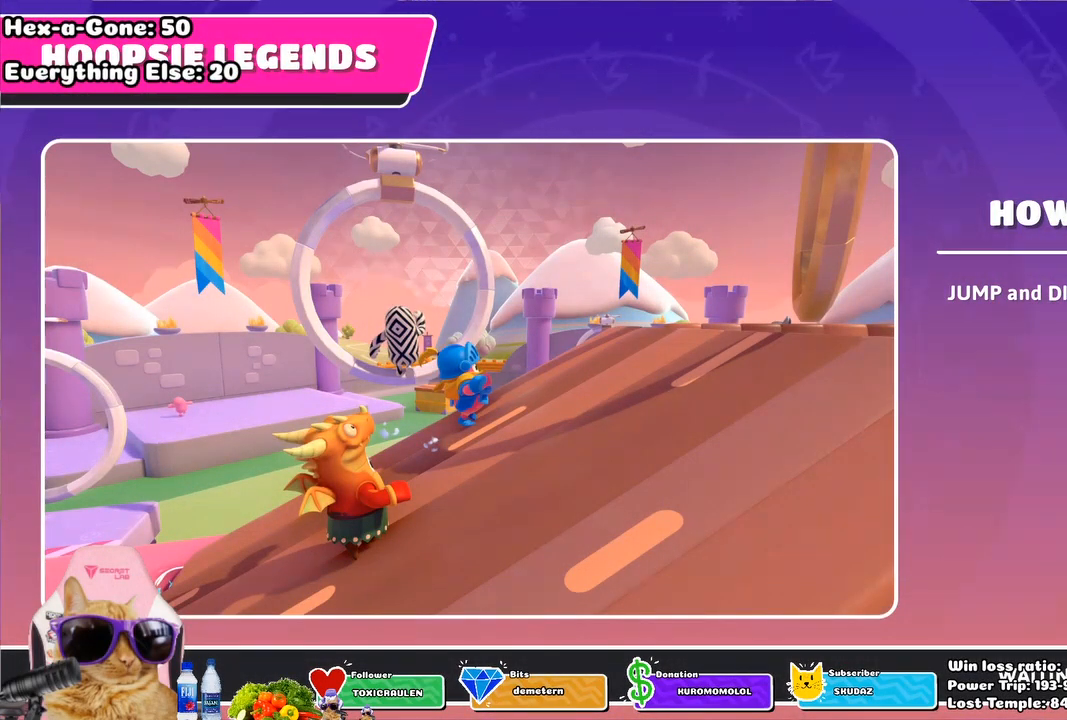
Gameplay with a controller (PlayStation layout); each line is a JSON object with the inputs held at the frame after it. "events" lists button and stick changes between this image and that frame as [ms after this image, input, new state], when the widget could be followed in between.
{"buttons": ["CROSS"], "left_stick": "center", "right_stick": "center", "events": [[433, "CROSS", "down"]]}
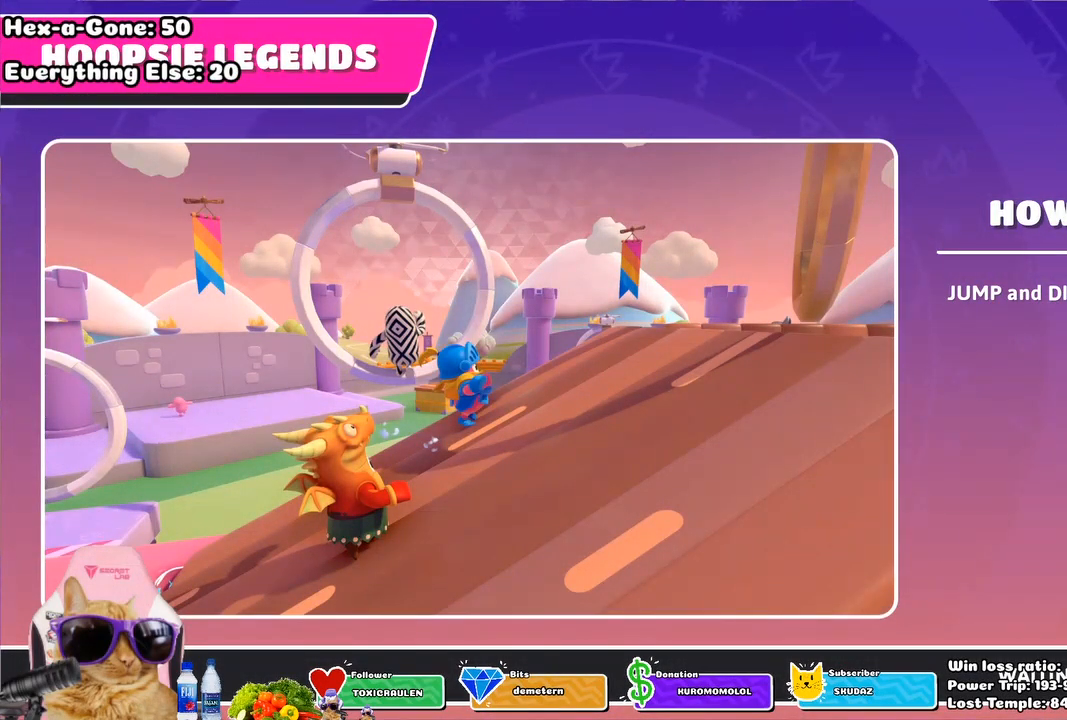
{"buttons": ["CROSS"], "left_stick": "center", "right_stick": "center", "events": [[17, "CROSS", "up"], [133, "CROSS", "down"], [200, "CROSS", "up"], [300, "CROSS", "down"], [367, "CROSS", "up"], [450, "CROSS", "down"]]}
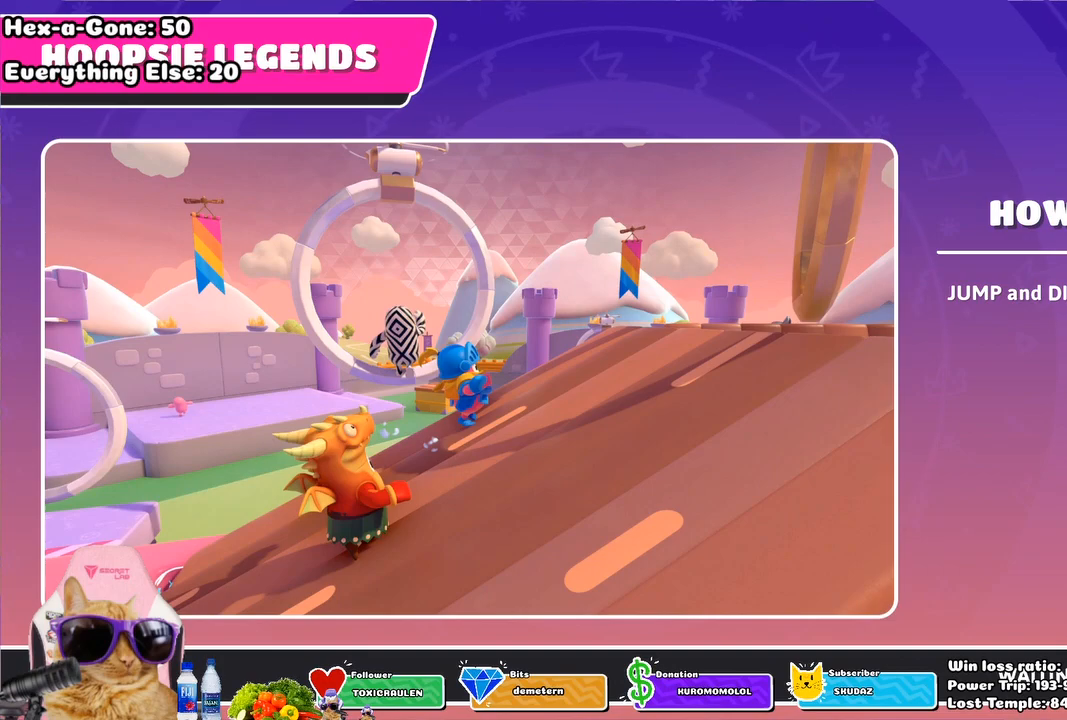
{"buttons": ["CROSS"], "left_stick": "center", "right_stick": "center", "events": [[33, "CROSS", "up"], [133, "CROSS", "down"], [217, "CROSS", "up"], [317, "CROSS", "down"], [383, "CROSS", "up"], [500, "CROSS", "down"]]}
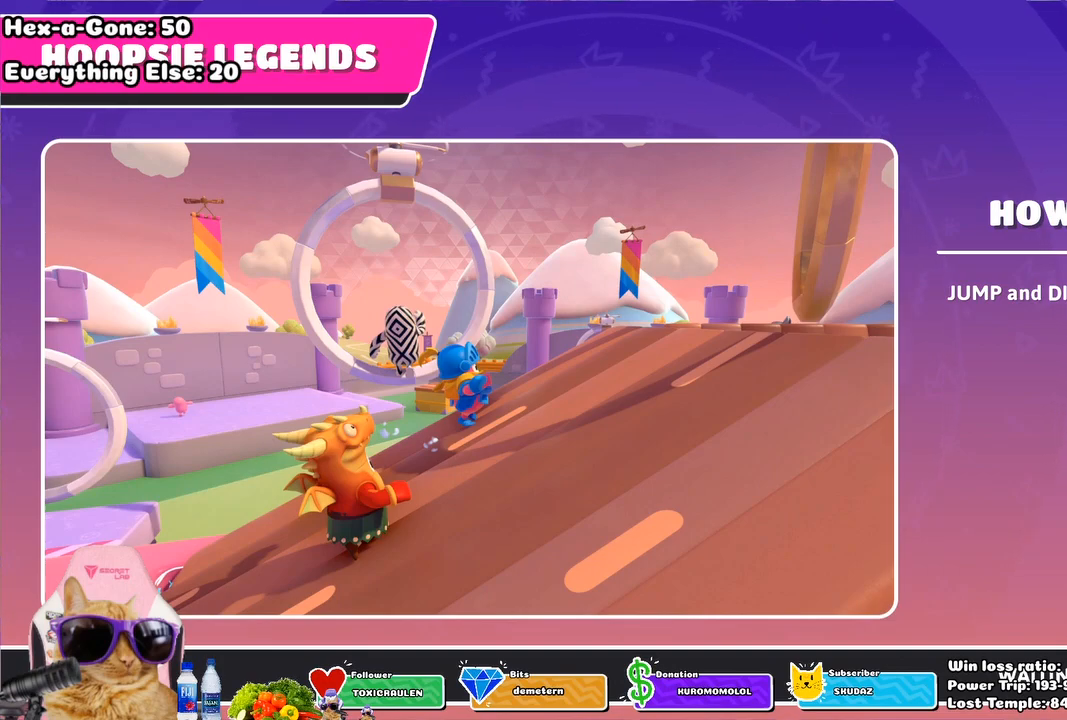
{"buttons": [], "left_stick": "center", "right_stick": "center", "events": [[83, "CROSS", "up"], [200, "CROSS", "down"], [283, "CROSS", "up"], [400, "CROSS", "down"], [483, "CROSS", "up"]]}
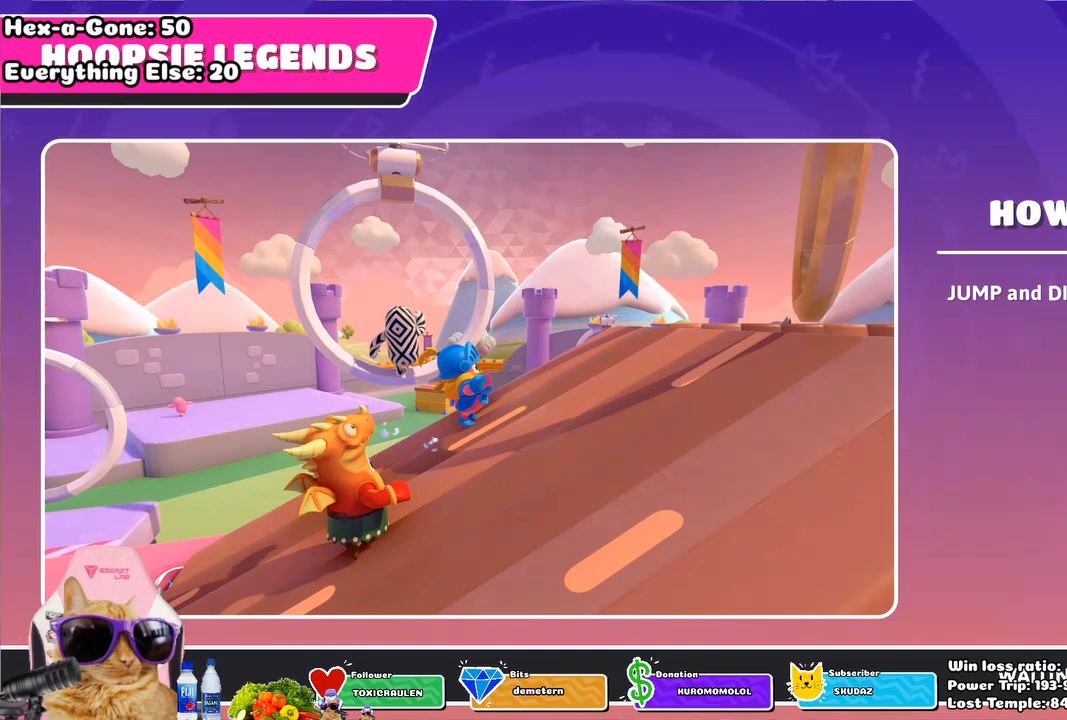
{"buttons": ["CROSS"], "left_stick": "center", "right_stick": "center", "events": [[117, "CROSS", "down"], [200, "CROSS", "up"], [317, "CROSS", "down"], [383, "CROSS", "up"], [500, "CROSS", "down"]]}
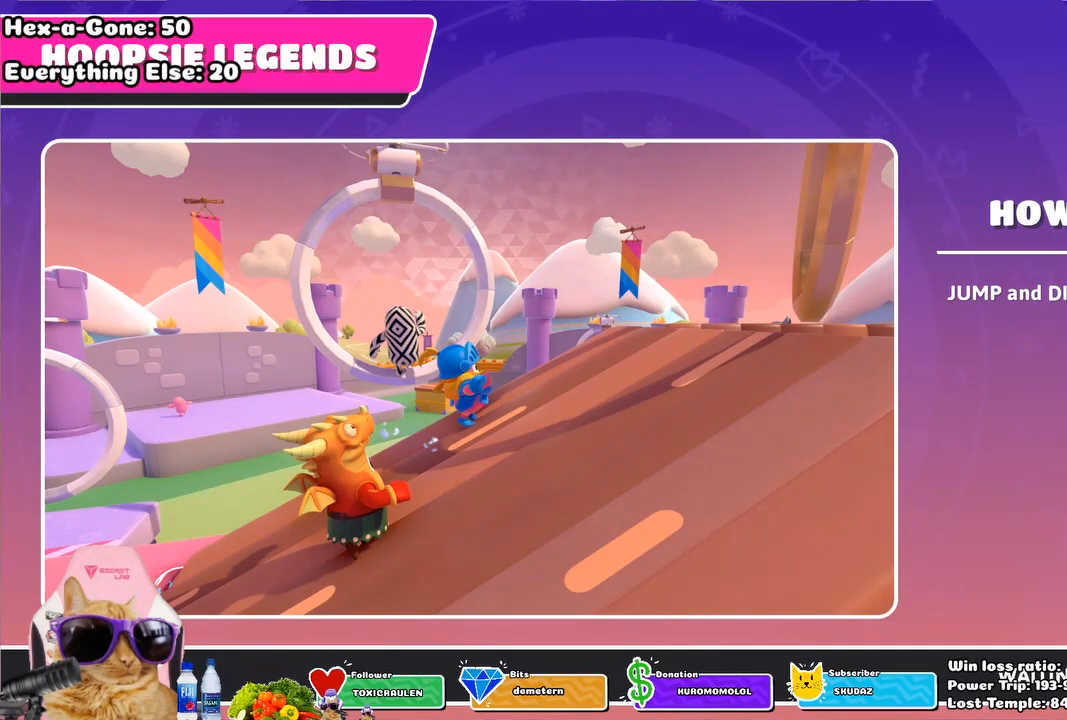
{"buttons": [], "left_stick": "center", "right_stick": "center", "events": [[83, "CROSS", "up"], [217, "CROSS", "down"], [317, "CROSS", "up"], [383, "CROSS", "down"], [483, "CROSS", "up"]]}
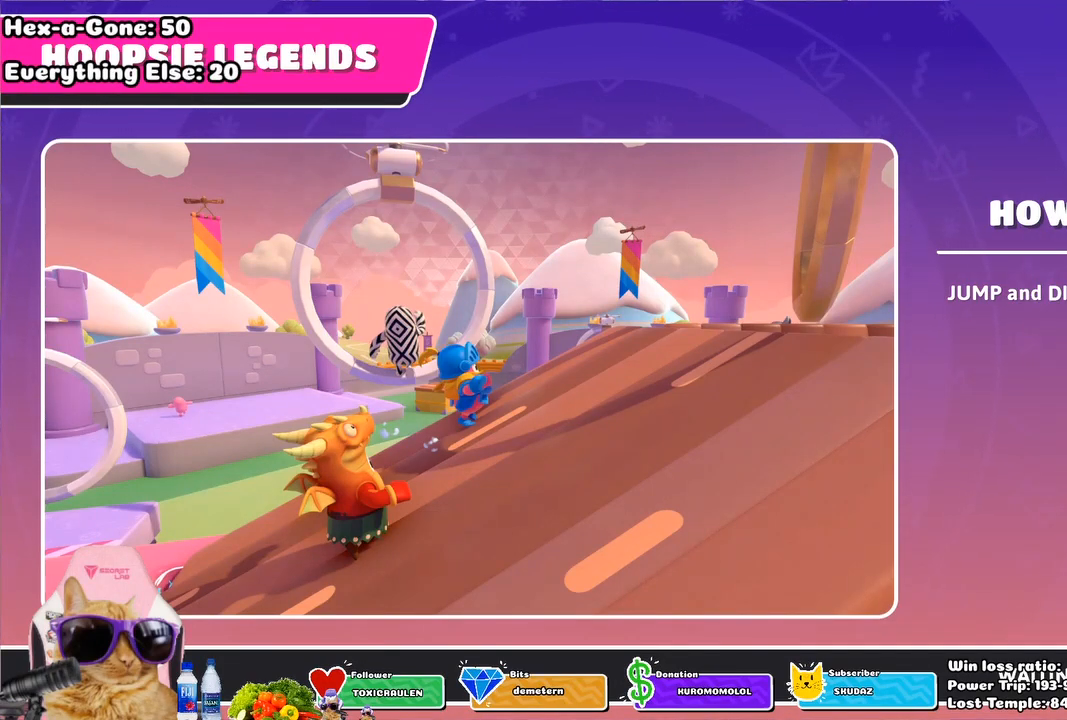
{"buttons": [], "left_stick": "center", "right_stick": "center", "events": [[67, "CROSS", "down"], [150, "CROSS", "up"], [183, "CROSS", "down"], [300, "CROSS", "up"], [417, "CROSS", "down"], [500, "CROSS", "up"]]}
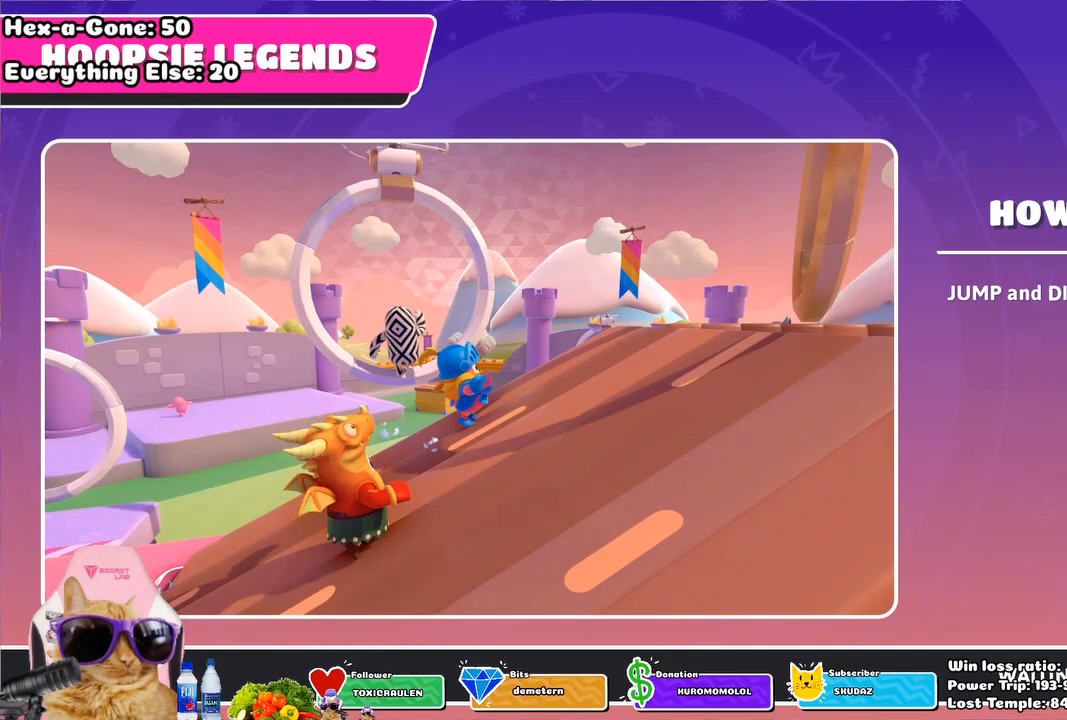
{"buttons": ["CROSS"], "left_stick": "center", "right_stick": "center", "events": [[83, "CROSS", "down"], [183, "CROSS", "up"], [283, "CROSS", "down"], [350, "CROSS", "up"], [450, "CROSS", "down"]]}
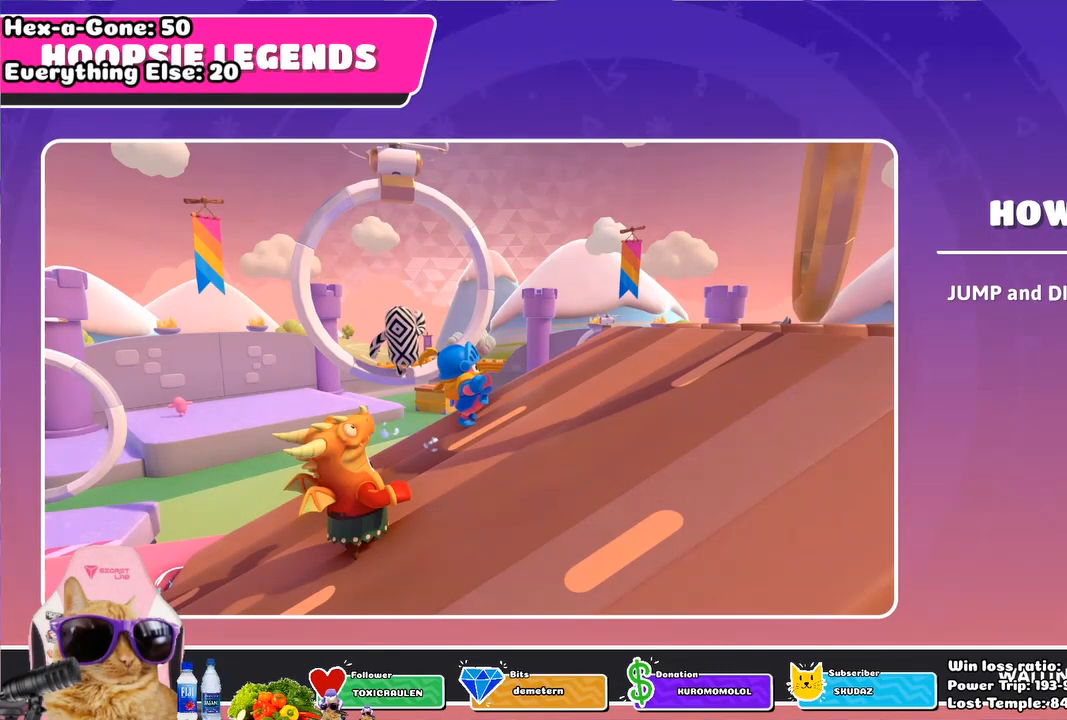
{"buttons": [], "left_stick": "center", "right_stick": "center", "events": [[33, "CROSS", "up"], [150, "CROSS", "down"], [217, "CROSS", "up"], [333, "CROSS", "down"], [433, "CROSS", "up"]]}
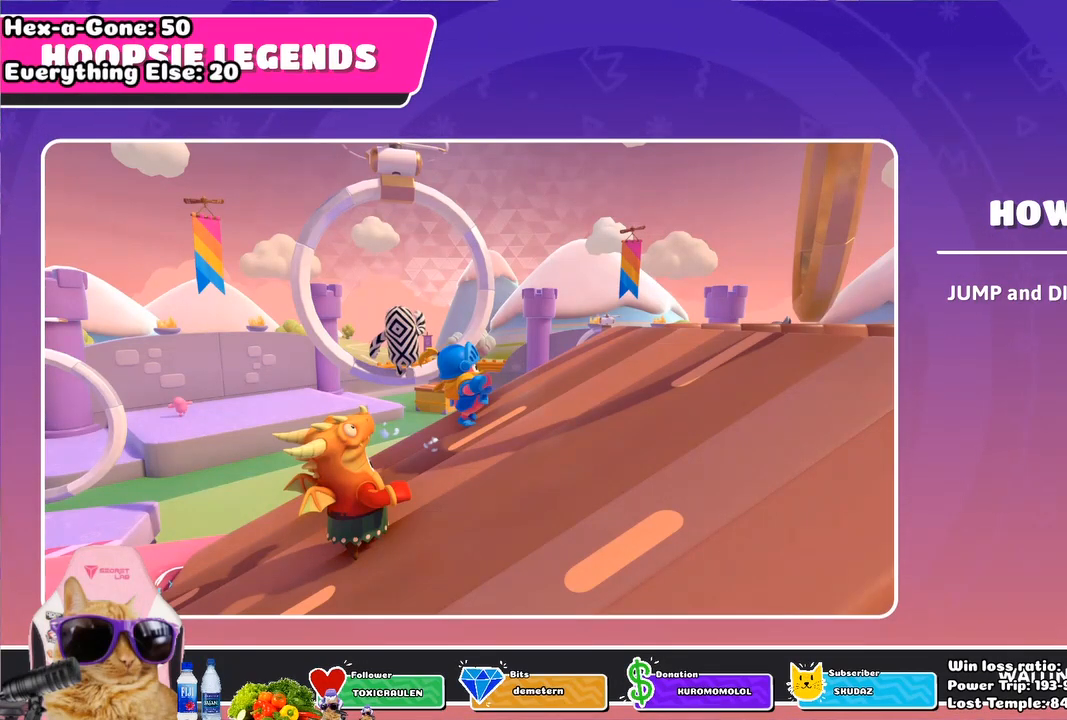
{"buttons": ["CROSS"], "left_stick": "center", "right_stick": "center", "events": [[50, "CROSS", "down"], [133, "CROSS", "up"], [250, "CROSS", "down"], [350, "CROSS", "up"], [450, "CROSS", "down"]]}
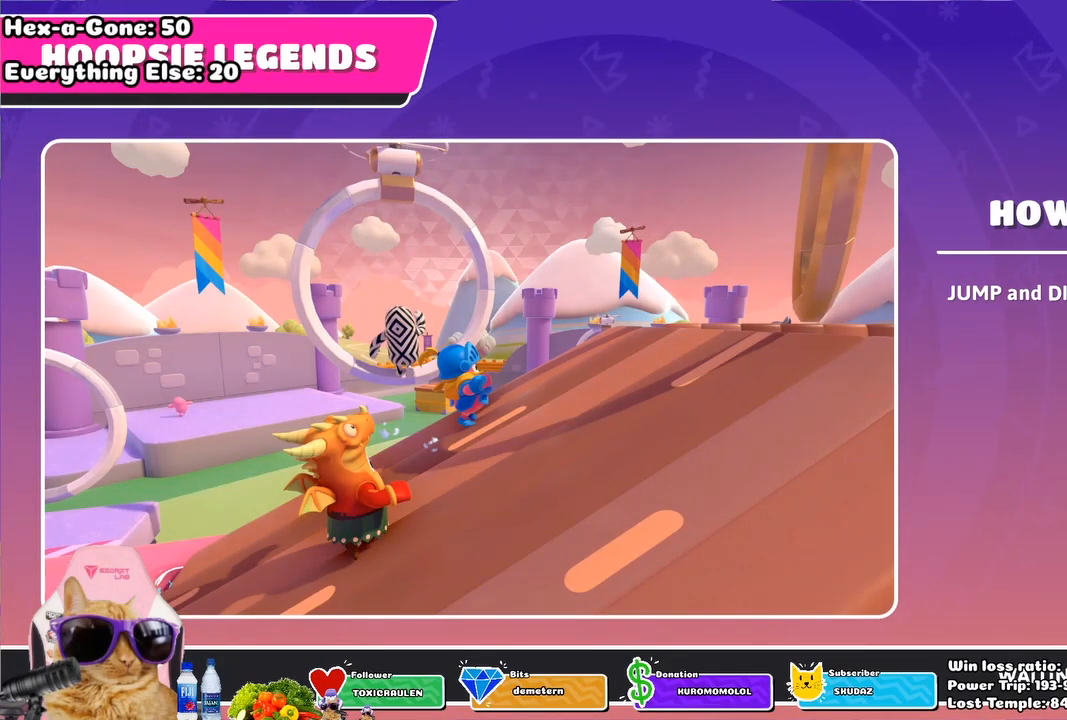
{"buttons": [], "left_stick": "center", "right_stick": "center", "events": [[67, "CROSS", "up"], [167, "CROSS", "down"], [267, "CROSS", "up"], [367, "CROSS", "down"], [483, "CROSS", "up"]]}
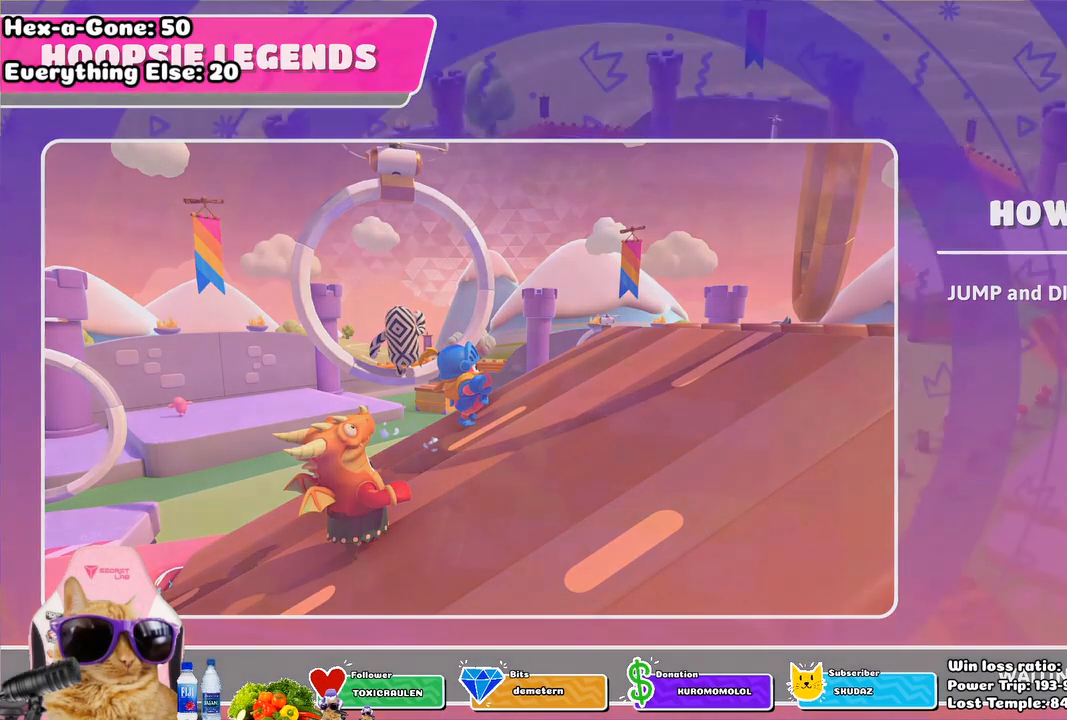
{"buttons": [], "left_stick": "center", "right_stick": "center", "events": [[67, "CROSS", "down"], [167, "CROSS", "up"], [267, "CROSS", "down"], [433, "CROSS", "up"]]}
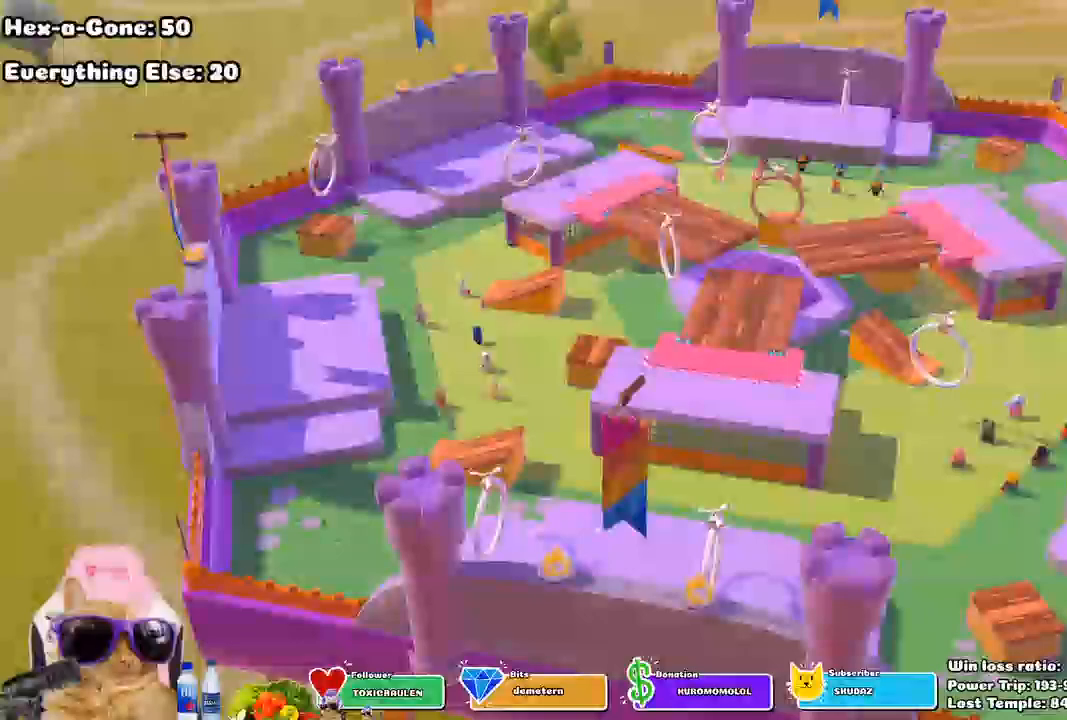
{"buttons": [], "left_stick": "center", "right_stick": "center", "events": []}
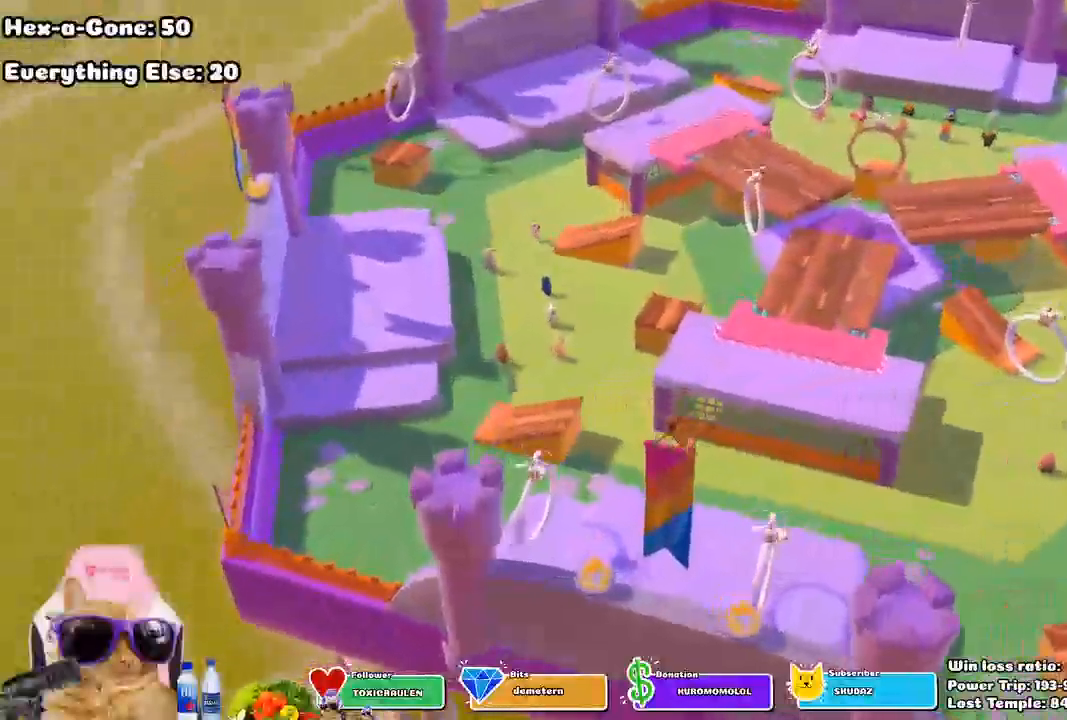
{"buttons": [], "left_stick": "center", "right_stick": "center", "events": []}
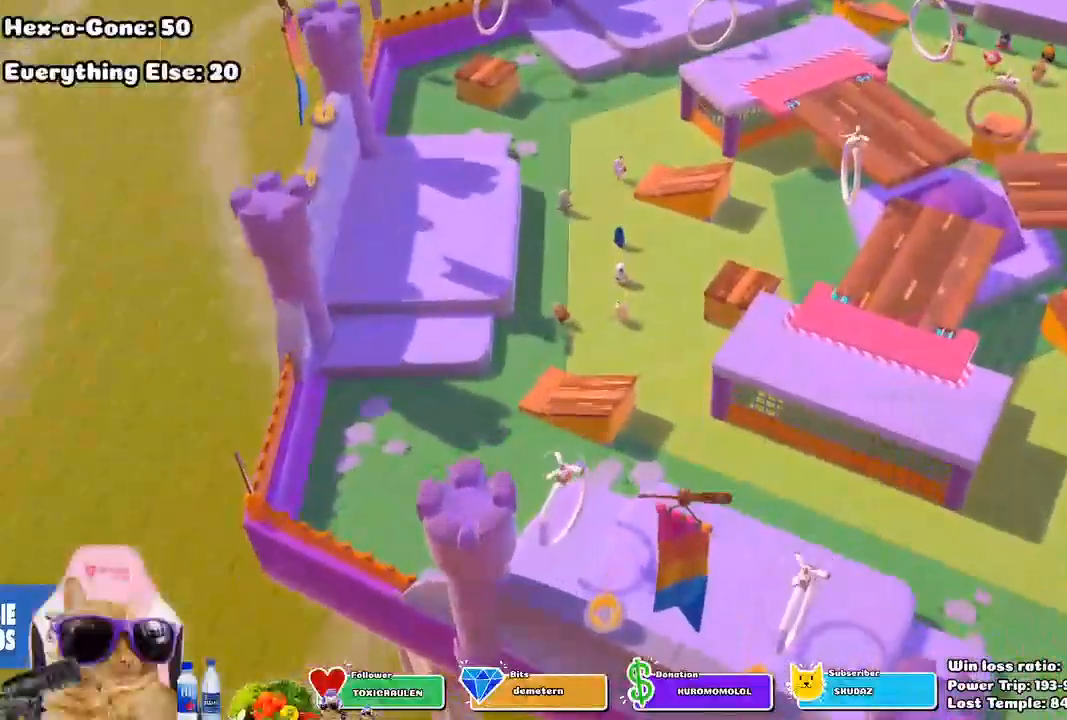
{"buttons": [], "left_stick": "center", "right_stick": "center", "events": [[333, "CROSS", "down"], [417, "CROSS", "up"]]}
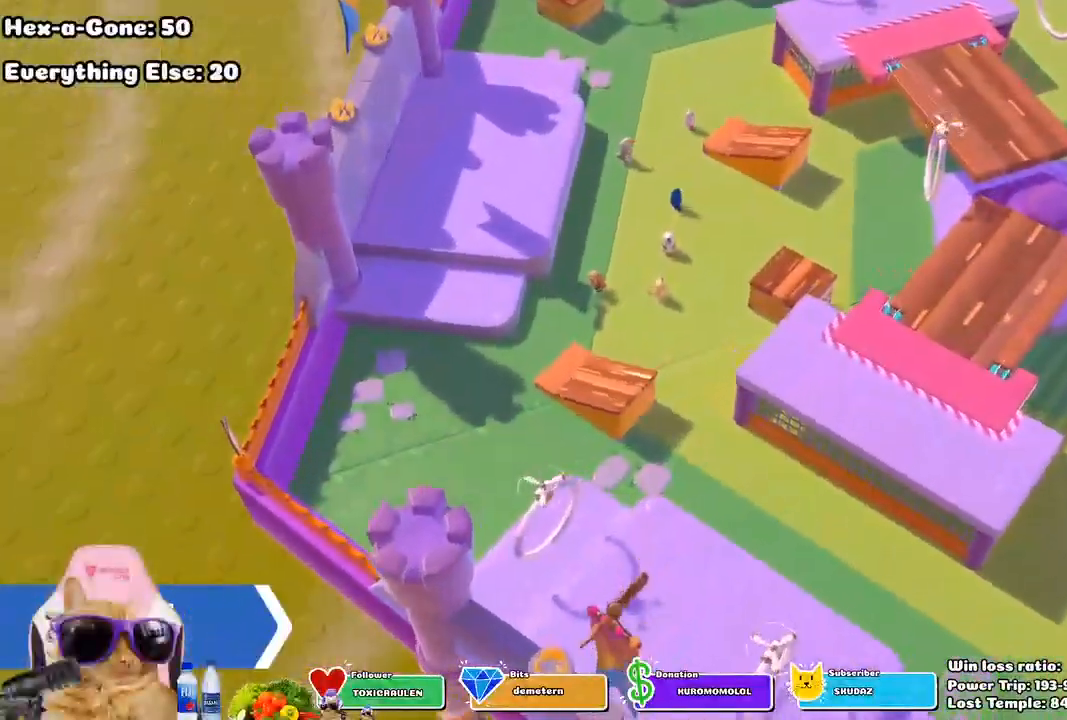
{"buttons": [], "left_stick": "center", "right_stick": "center", "events": [[33, "CROSS", "down"], [133, "CROSS", "up"], [383, "CROSS", "down"], [483, "CROSS", "up"]]}
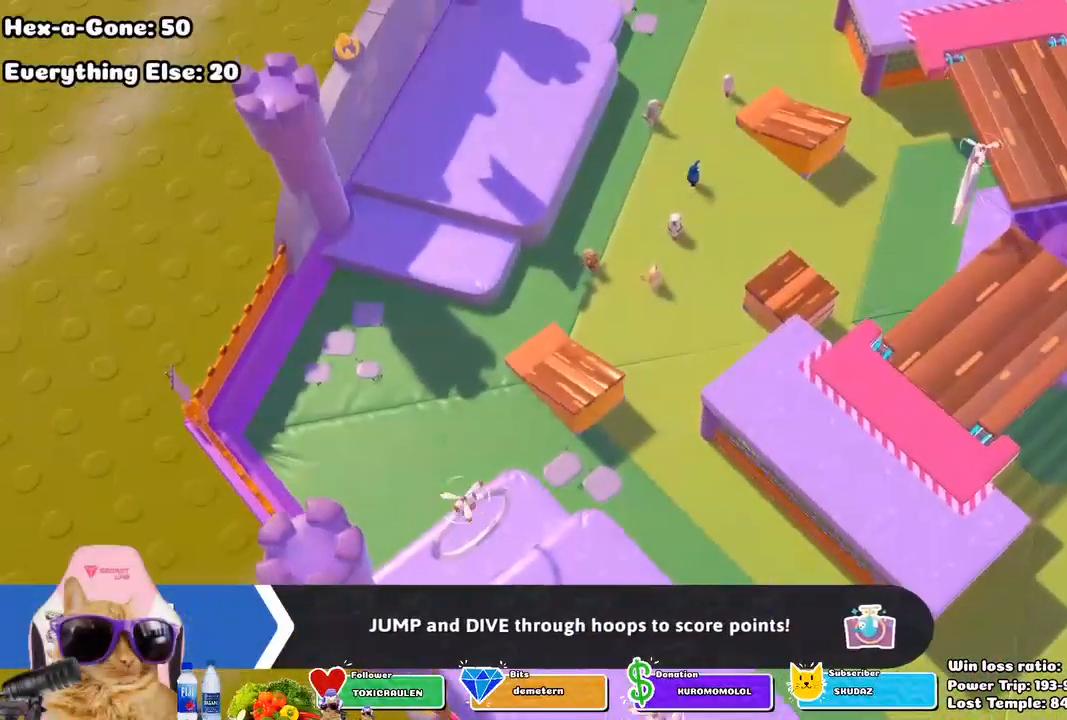
{"buttons": [], "left_stick": "center", "right_stick": "center", "events": [[117, "CROSS", "down"], [217, "CROSS", "up"], [367, "CROSS", "down"], [450, "CROSS", "up"]]}
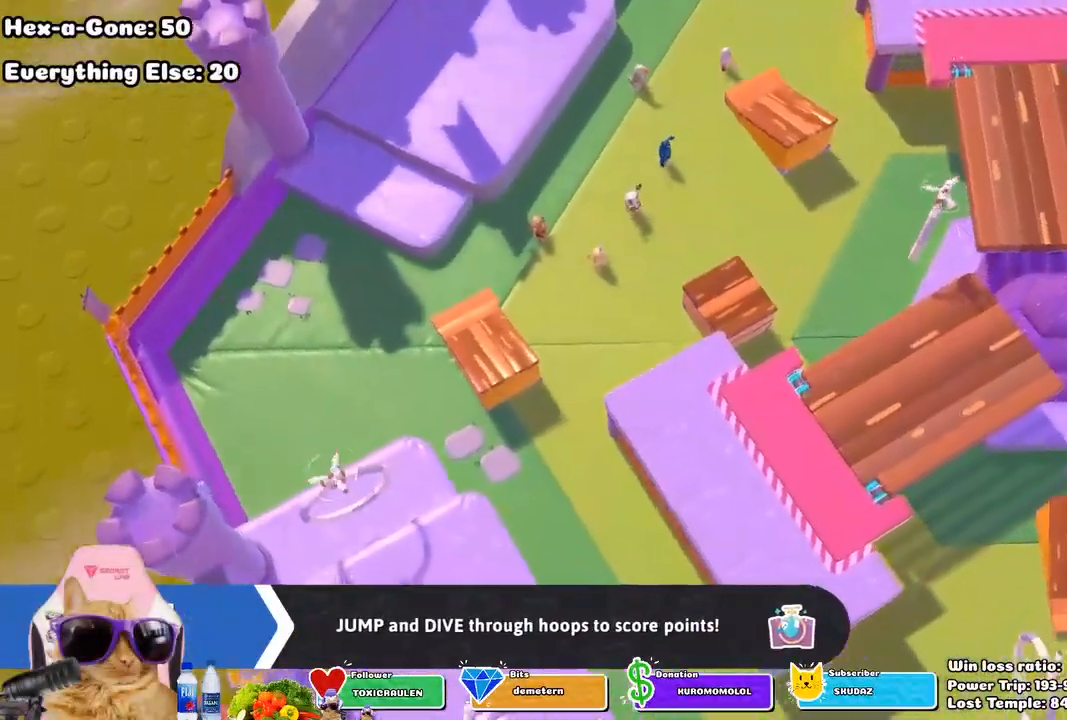
{"buttons": [], "left_stick": "center", "right_stick": "center", "events": [[117, "CROSS", "down"], [217, "CROSS", "up"], [350, "CROSS", "down"], [450, "CROSS", "up"]]}
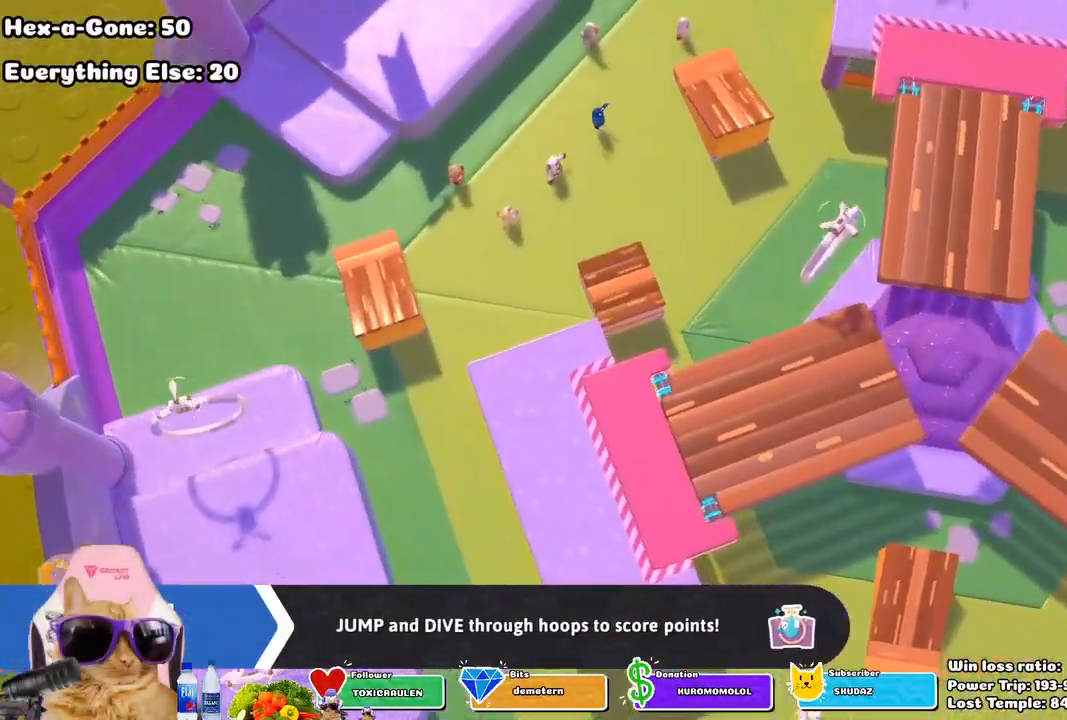
{"buttons": [], "left_stick": "center", "right_stick": "center", "events": [[83, "CROSS", "down"], [167, "CROSS", "up"], [267, "CROSS", "down"], [367, "CROSS", "up"]]}
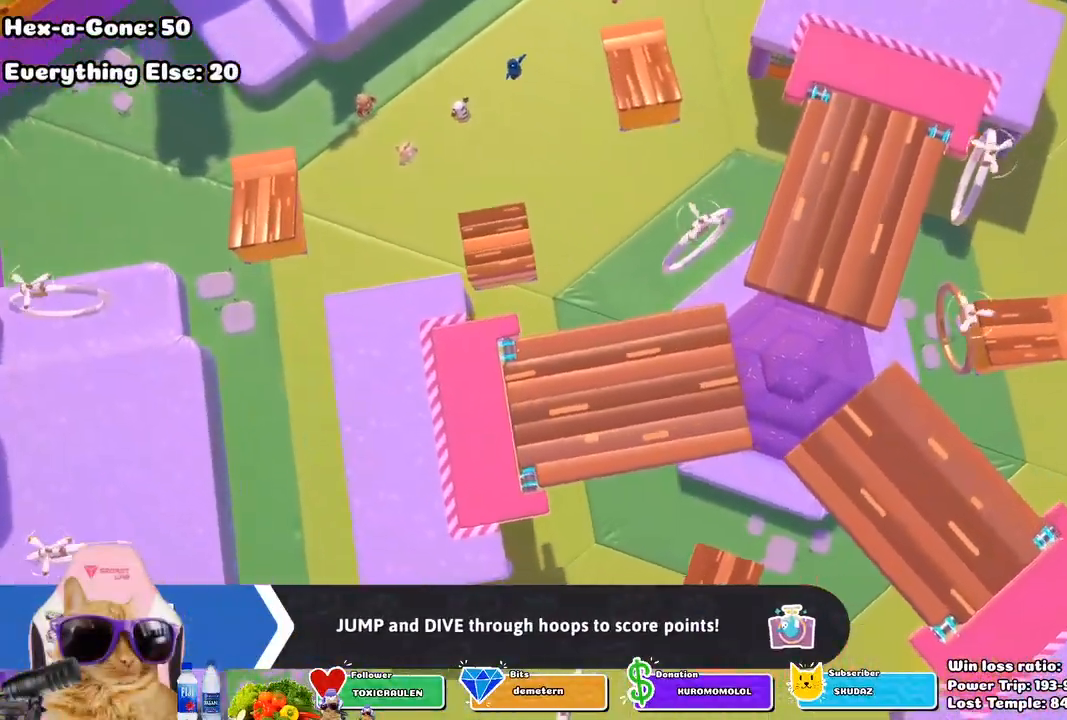
{"buttons": [], "left_stick": "center", "right_stick": "center", "events": []}
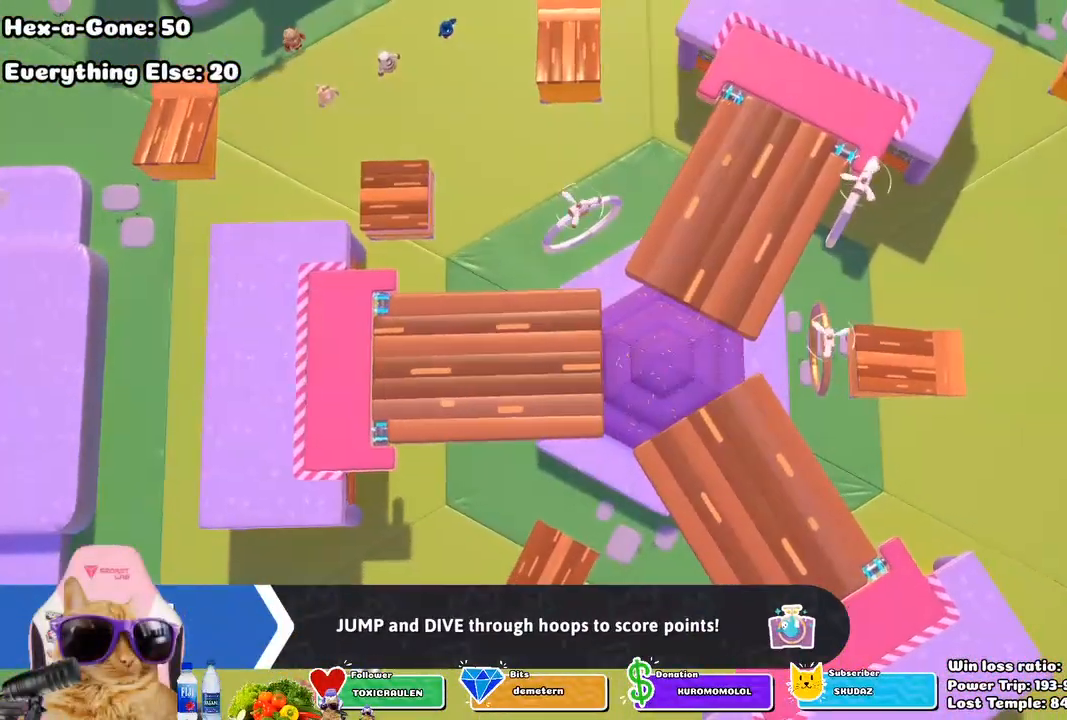
{"buttons": [], "left_stick": "center", "right_stick": "center", "events": []}
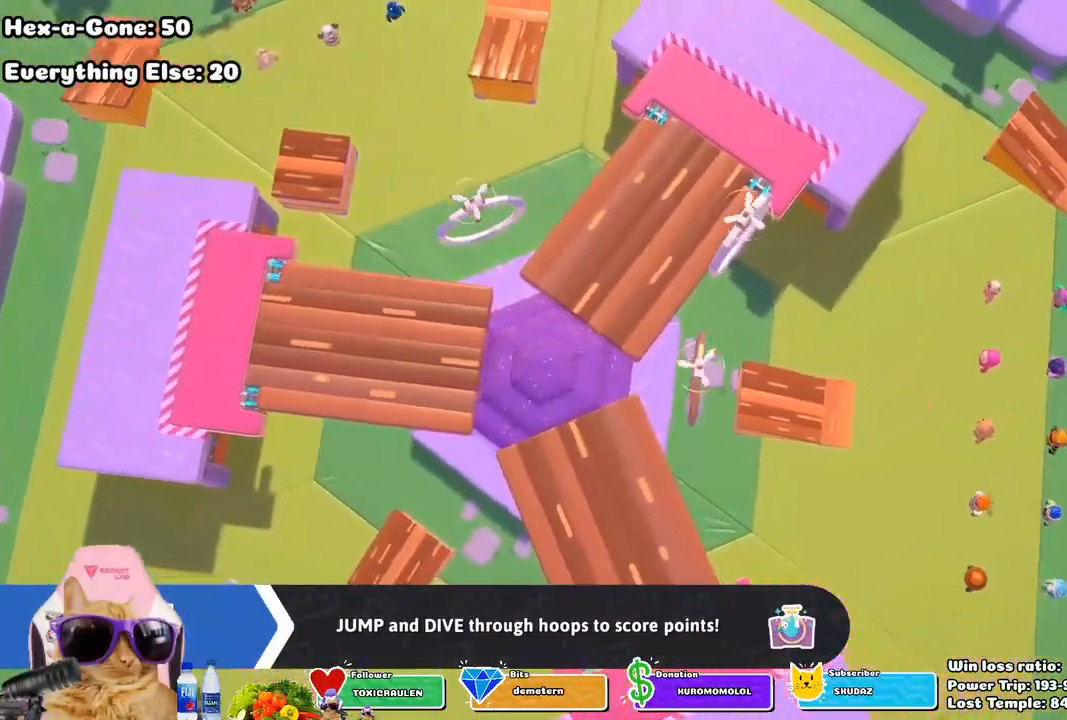
{"buttons": [], "left_stick": "center", "right_stick": "center", "events": []}